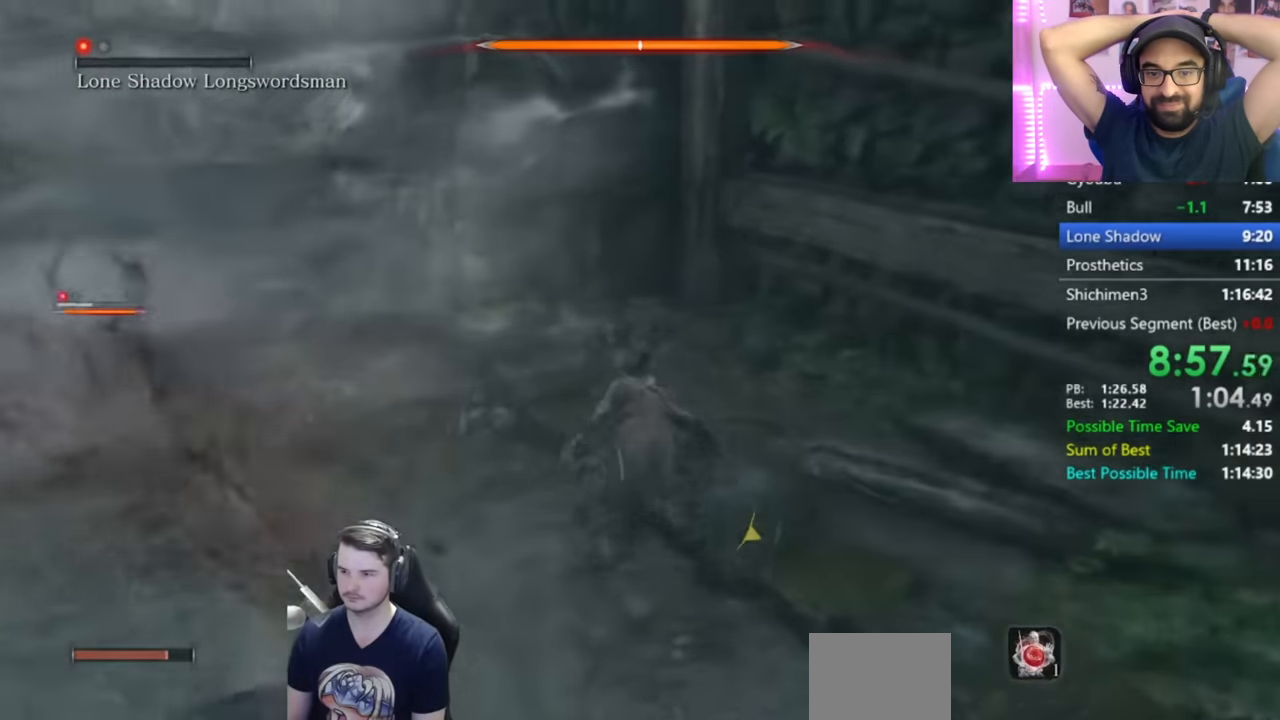
Gameplay with a controller (Xbox layout); each line is a JSON object with the inputs held at the frame after it. "events" lists button and stick changes between this image and that frame as [ms after this image, input, new state], when the widget could be followed in between.
{"buttons": [], "left_stick": "center", "right_stick": "left", "events": [[67, "right_stick", "down-left"], [267, "B", "up"], [467, "right_stick", "left"]]}
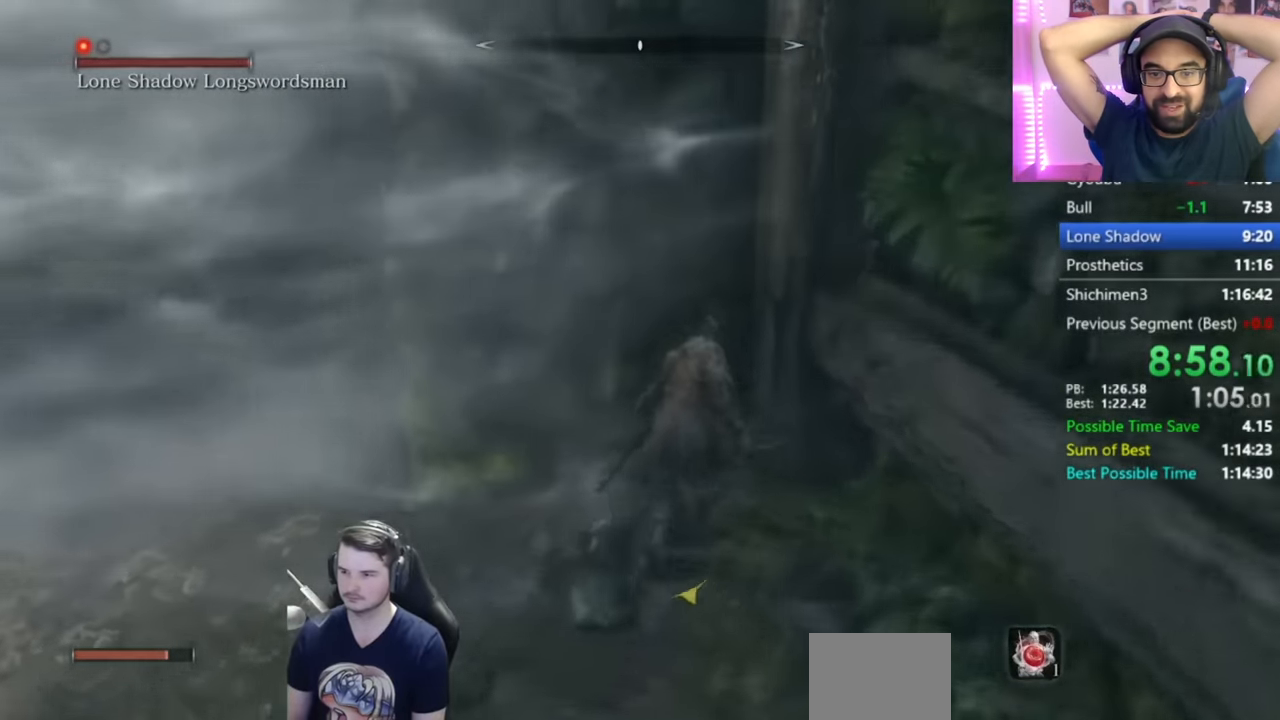
{"buttons": [], "left_stick": "center", "right_stick": "left", "events": [[116, "left_stick", "right"], [250, "left_stick", "center"]]}
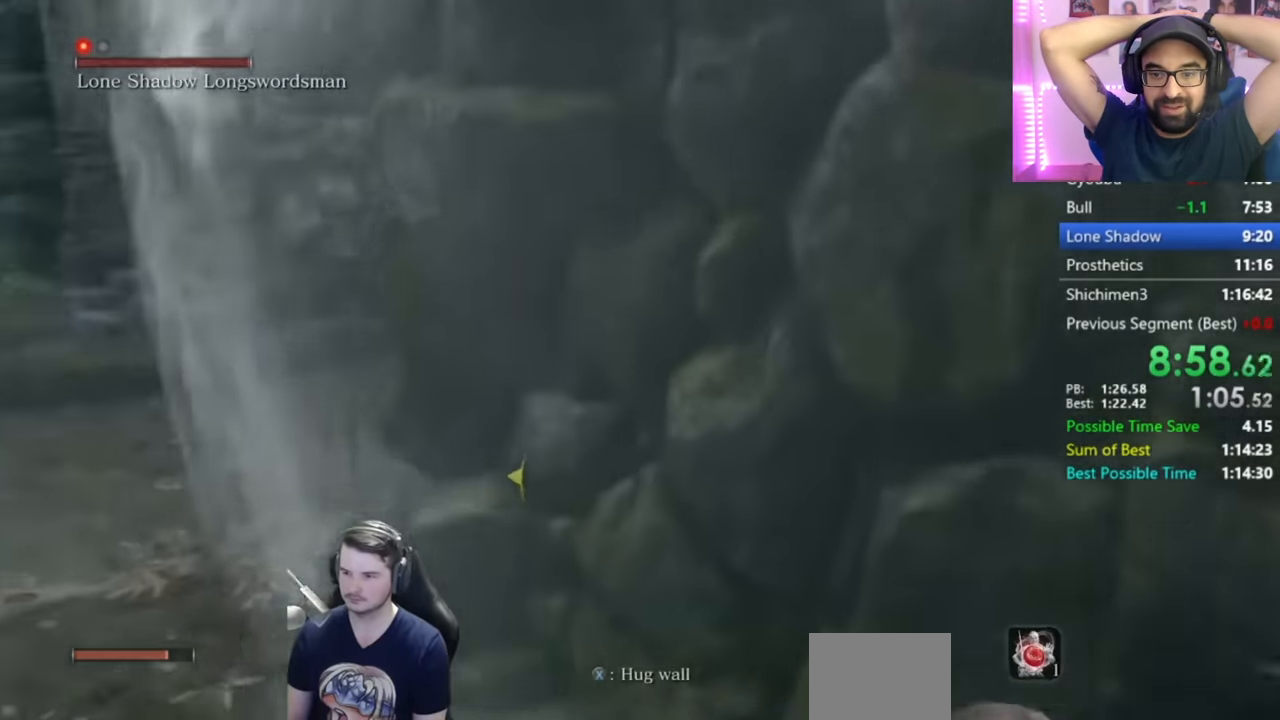
{"buttons": [], "left_stick": "down", "right_stick": "up", "events": [[216, "left_stick", "down"], [283, "right_stick", "center"], [417, "right_stick", "up"]]}
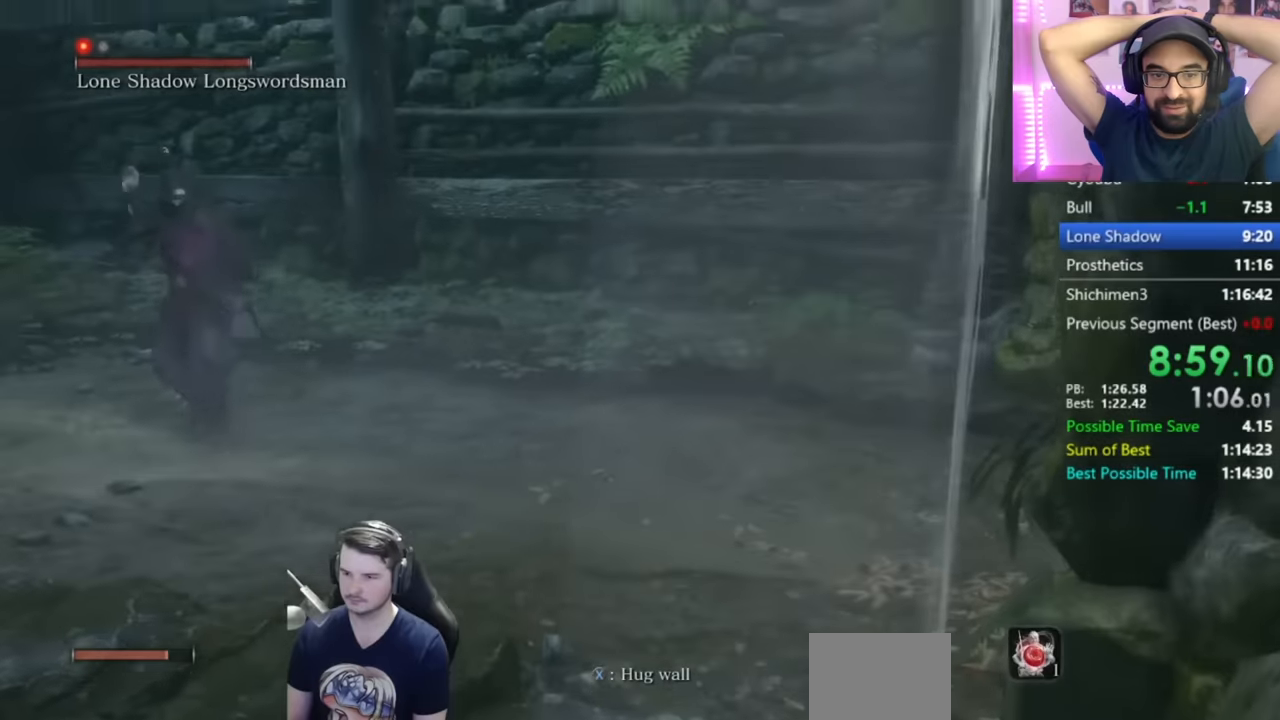
{"buttons": [], "left_stick": "center", "right_stick": "center", "events": [[83, "right_stick", "center"], [117, "left_stick", "center"], [250, "right_stick", "right"], [350, "right_stick", "center"]]}
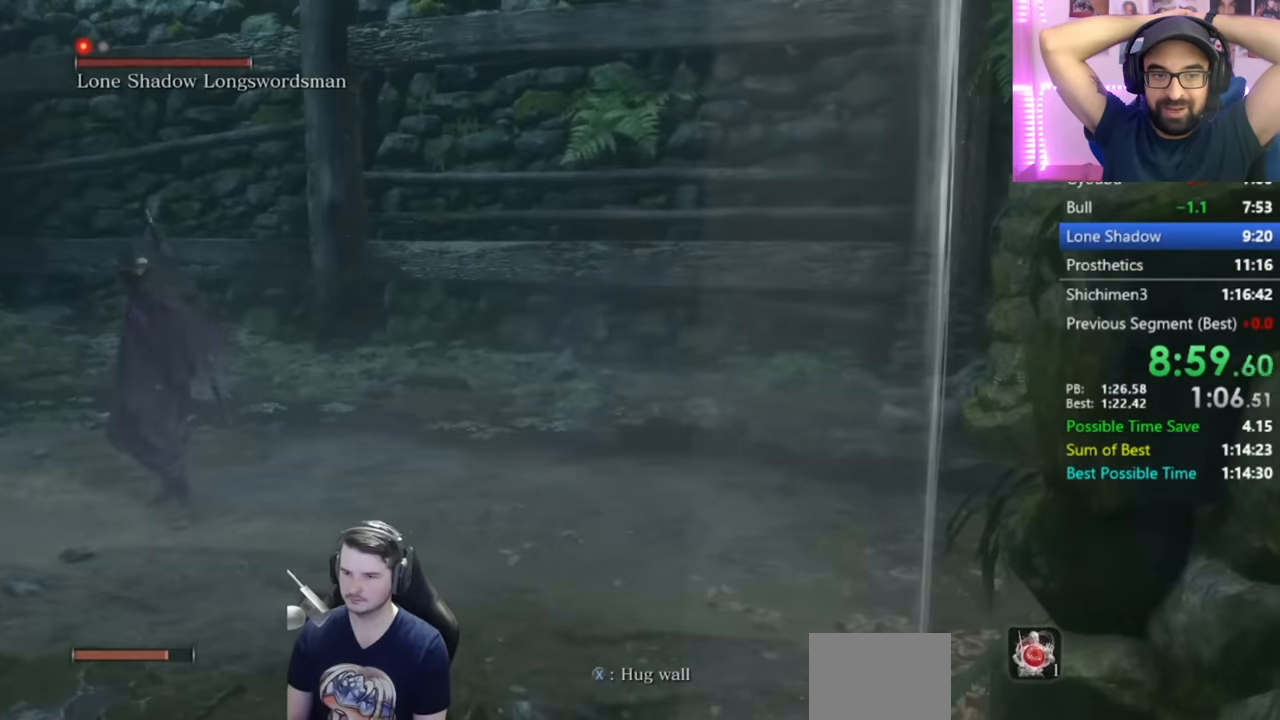
{"buttons": [], "left_stick": "center", "right_stick": "center", "events": []}
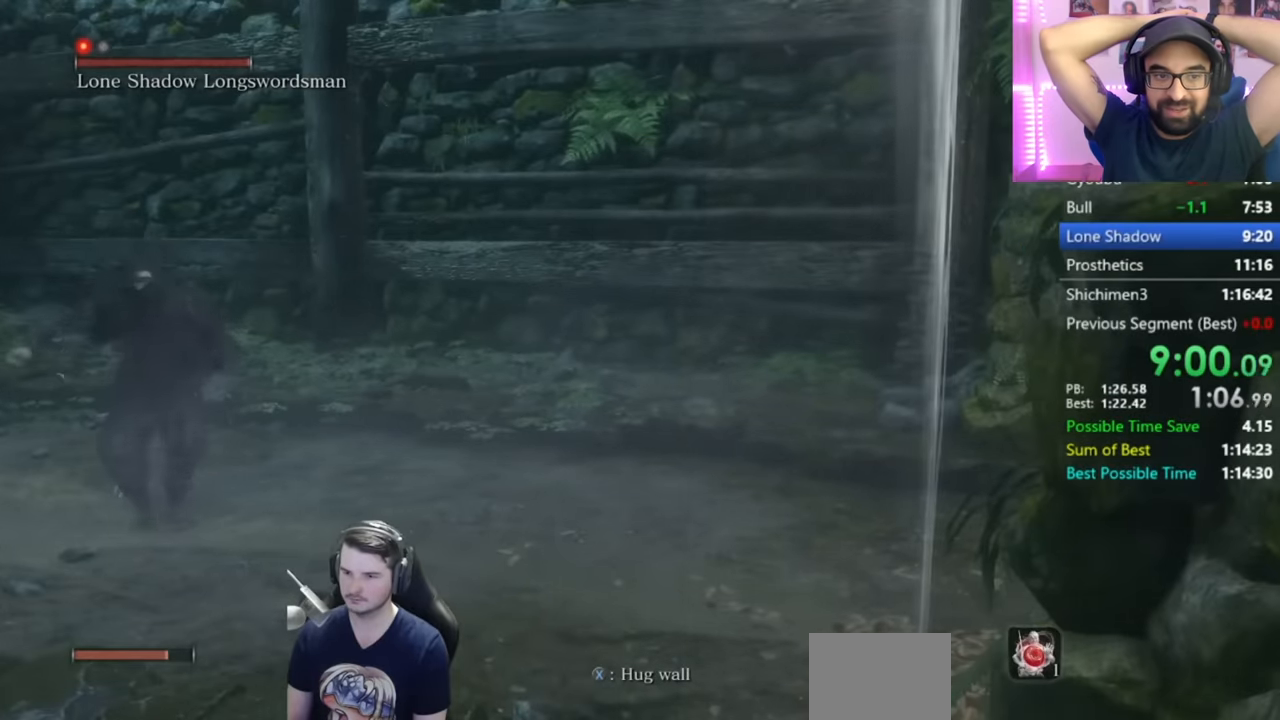
{"buttons": [], "left_stick": "center", "right_stick": "center", "events": []}
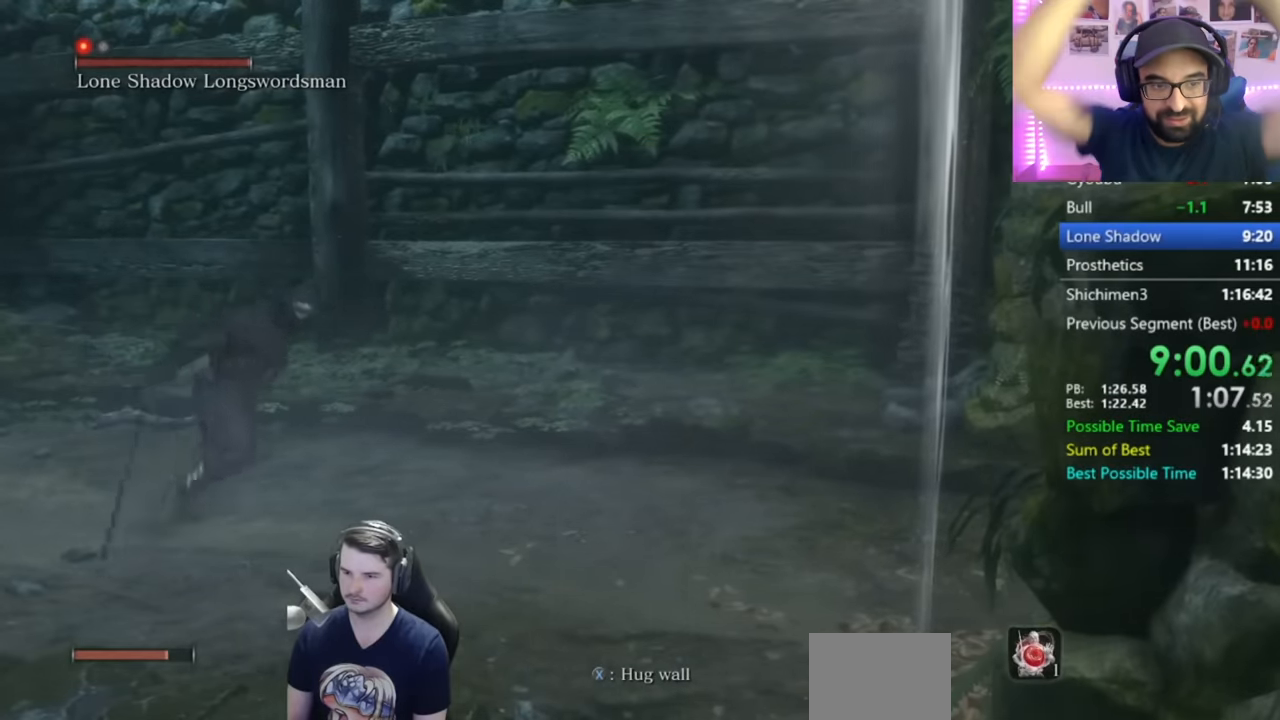
{"buttons": [], "left_stick": "center", "right_stick": "down-right", "events": [[67, "A", "down"], [117, "right_stick", "down-right"], [151, "A", "up"]]}
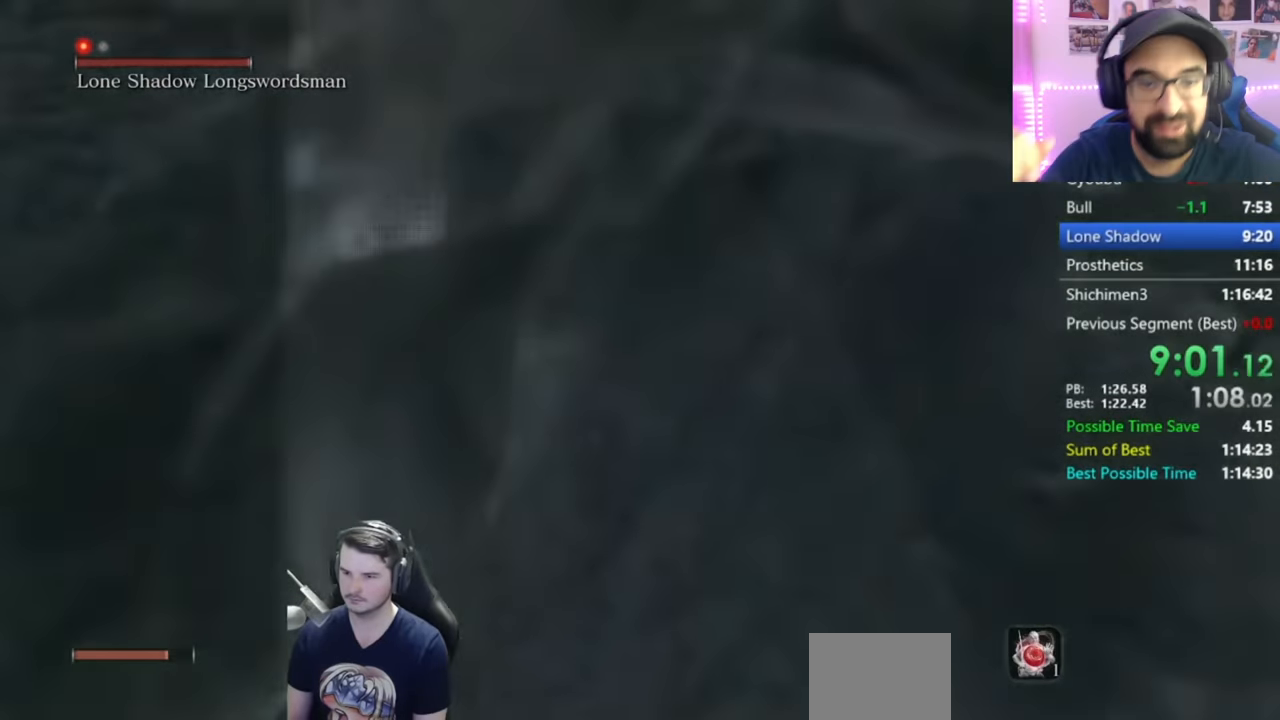
{"buttons": [], "left_stick": "center", "right_stick": "down-right", "events": [[200, "A", "down"], [317, "A", "up"]]}
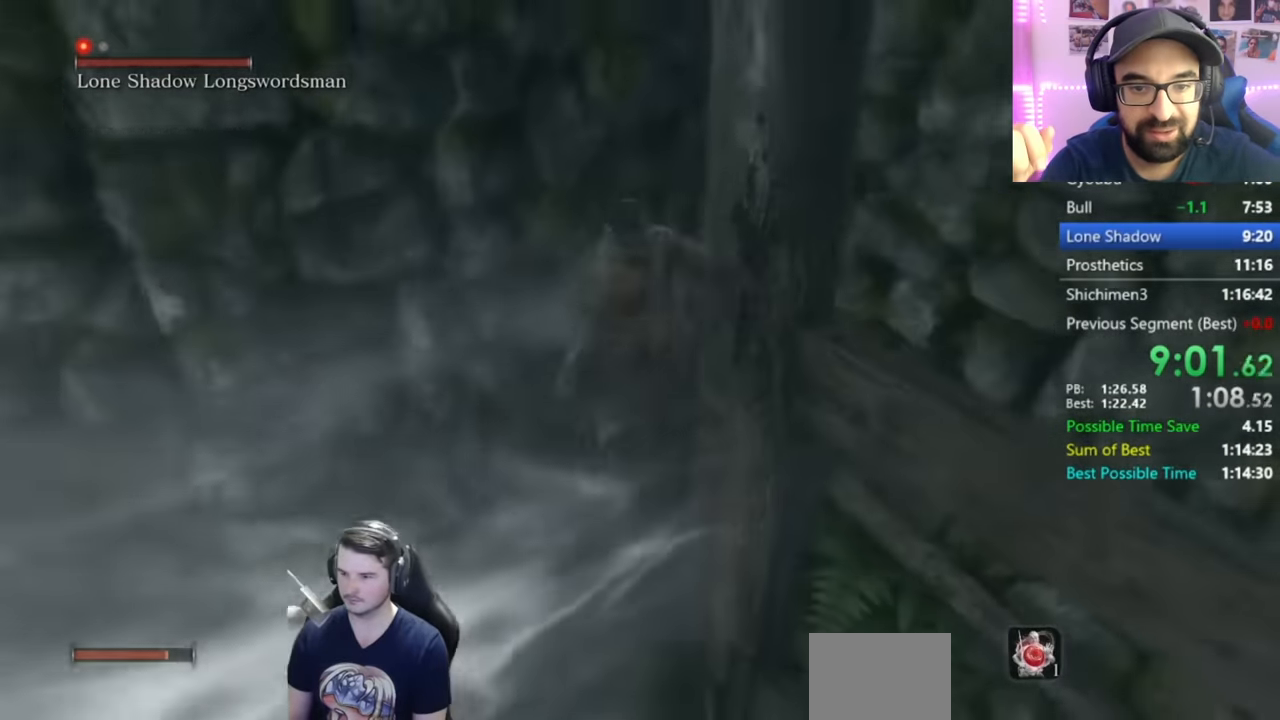
{"buttons": [], "left_stick": "down-right", "right_stick": "down-right", "events": [[117, "left_stick", "down-right"], [251, "right_stick", "center"], [418, "right_stick", "down-right"]]}
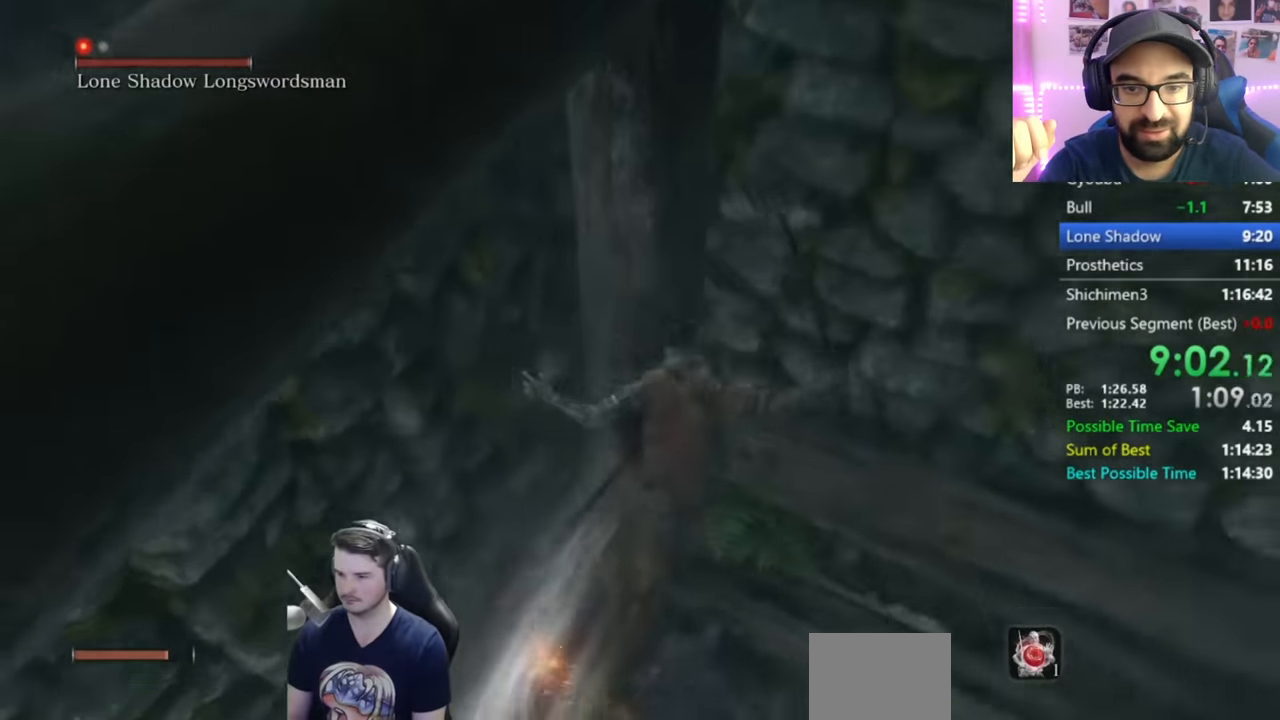
{"buttons": [], "left_stick": "center", "right_stick": "center", "events": [[117, "right_stick", "center"], [200, "R1", "down"], [217, "left_stick", "center"], [284, "R1", "up"], [284, "right_stick", "left"], [367, "R1", "down"], [384, "right_stick", "center"], [417, "R1", "up"]]}
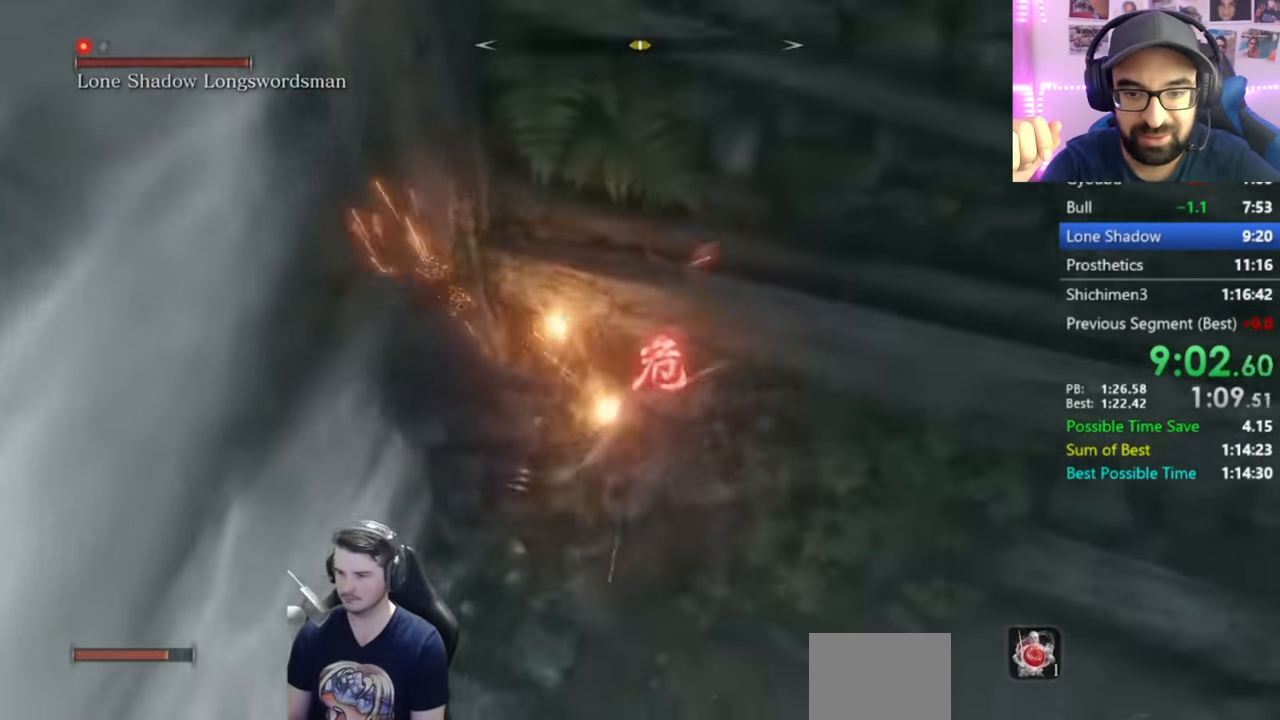
{"buttons": ["R1"], "left_stick": "center", "right_stick": "center", "events": [[34, "R1", "down"], [84, "R1", "up"], [167, "left_stick", "left"], [234, "right_stick", "left"], [301, "R1", "down"], [301, "right_stick", "center"], [368, "R1", "up"], [434, "left_stick", "center"], [468, "R1", "down"]]}
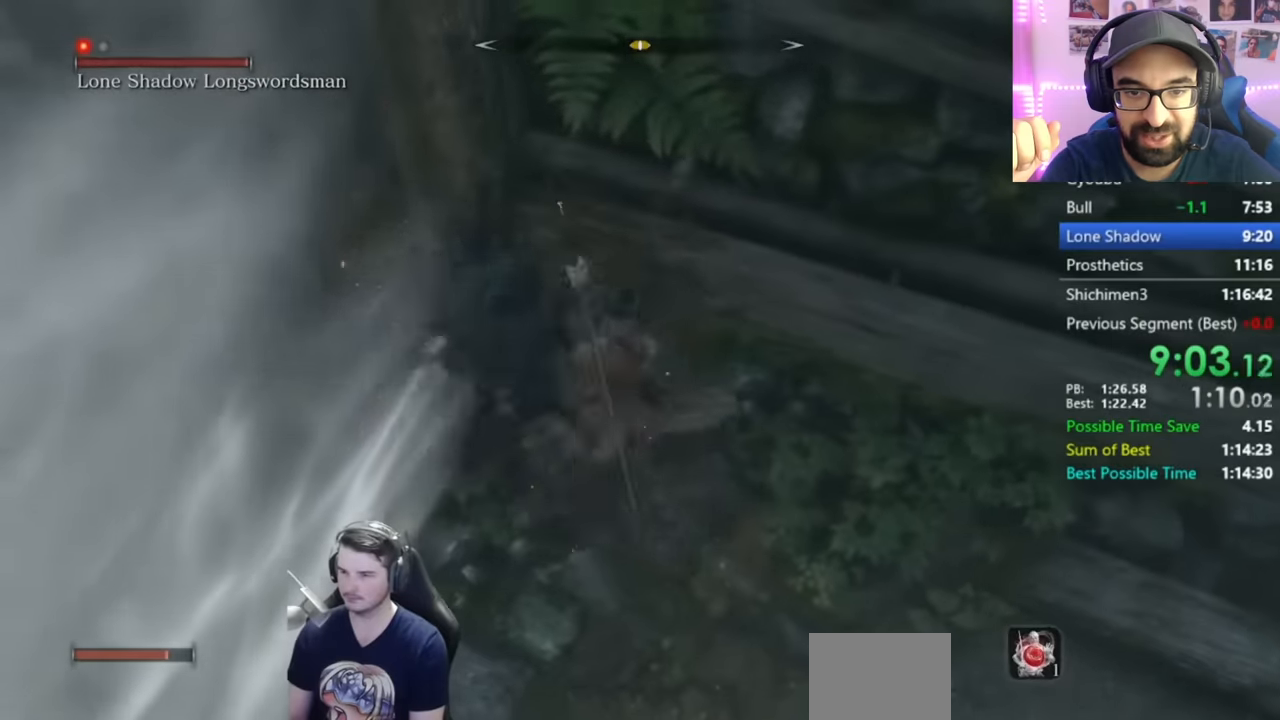
{"buttons": [], "left_stick": "center", "right_stick": "center", "events": [[33, "R1", "up"], [134, "R1", "down"], [200, "R1", "up"], [434, "R1", "down"], [501, "R1", "up"]]}
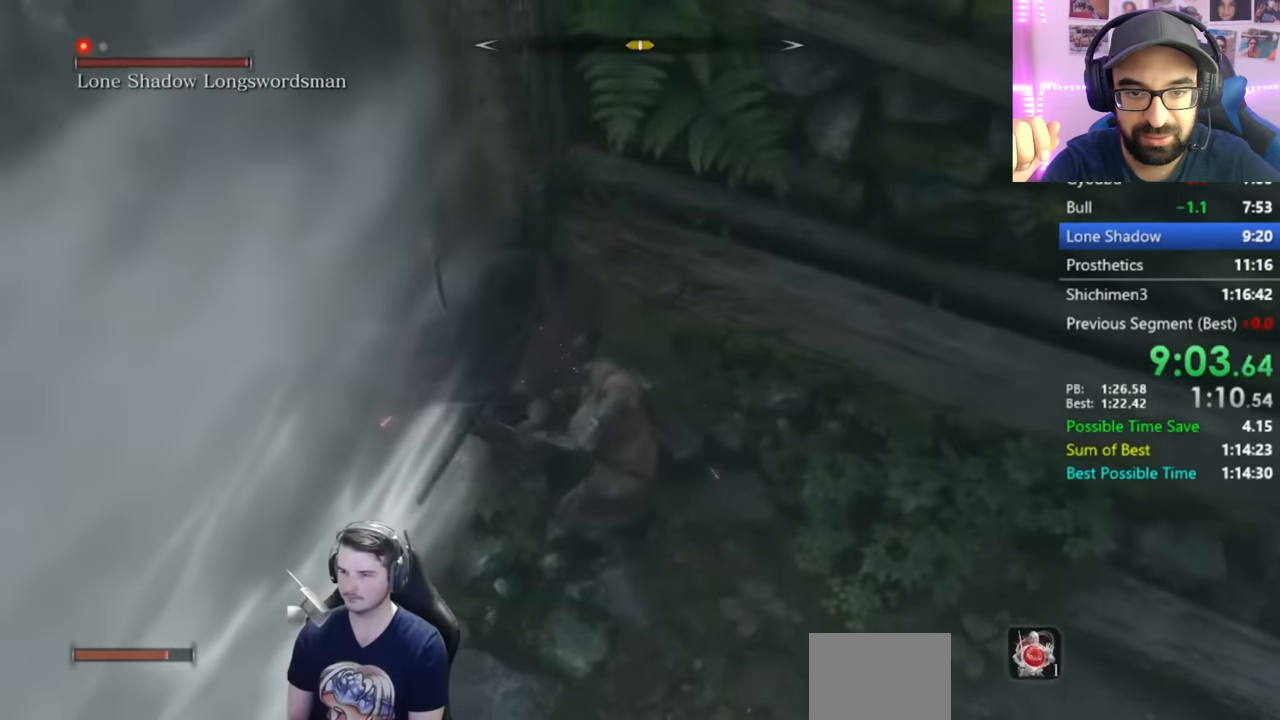
{"buttons": [], "left_stick": "center", "right_stick": "up", "events": [[100, "R1", "down"], [166, "R1", "up"], [267, "R1", "down"], [333, "R1", "up"], [433, "R1", "down"], [467, "right_stick", "up"], [500, "R1", "up"]]}
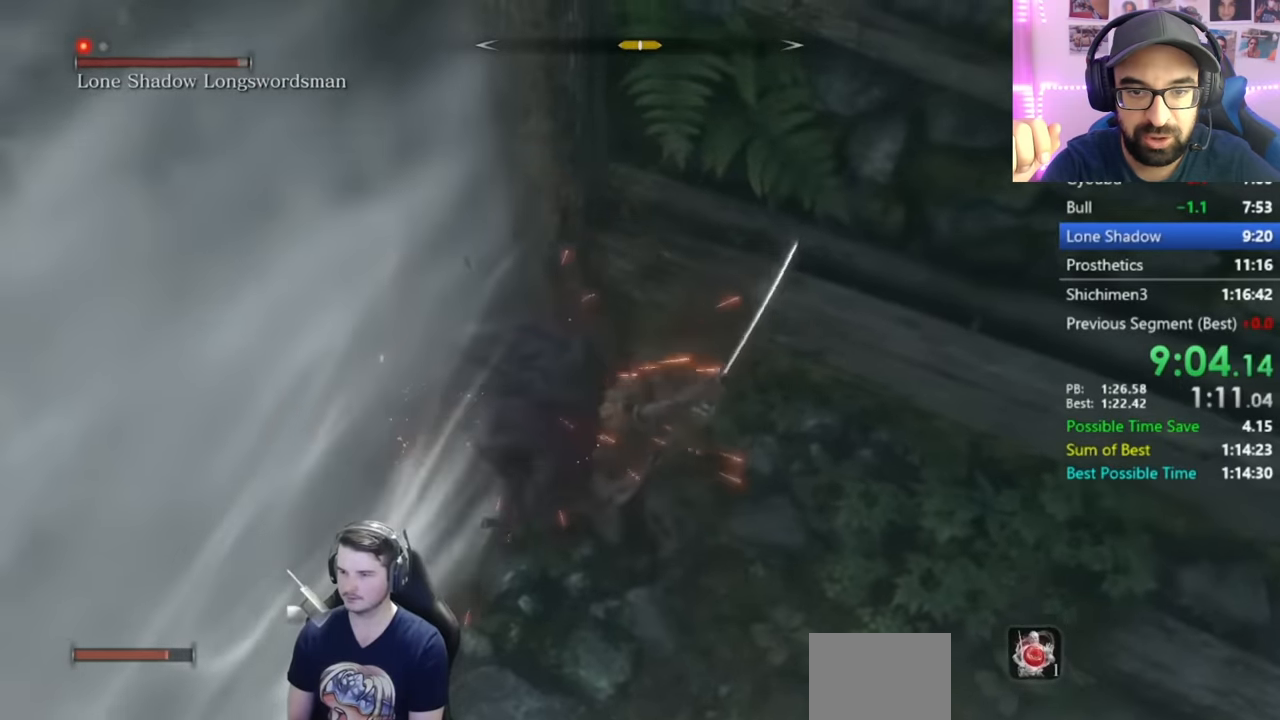
{"buttons": [], "left_stick": "center", "right_stick": "center", "events": [[117, "right_stick", "center"], [167, "R1", "down"], [200, "R1", "up"], [334, "R1", "down"], [434, "R1", "up"]]}
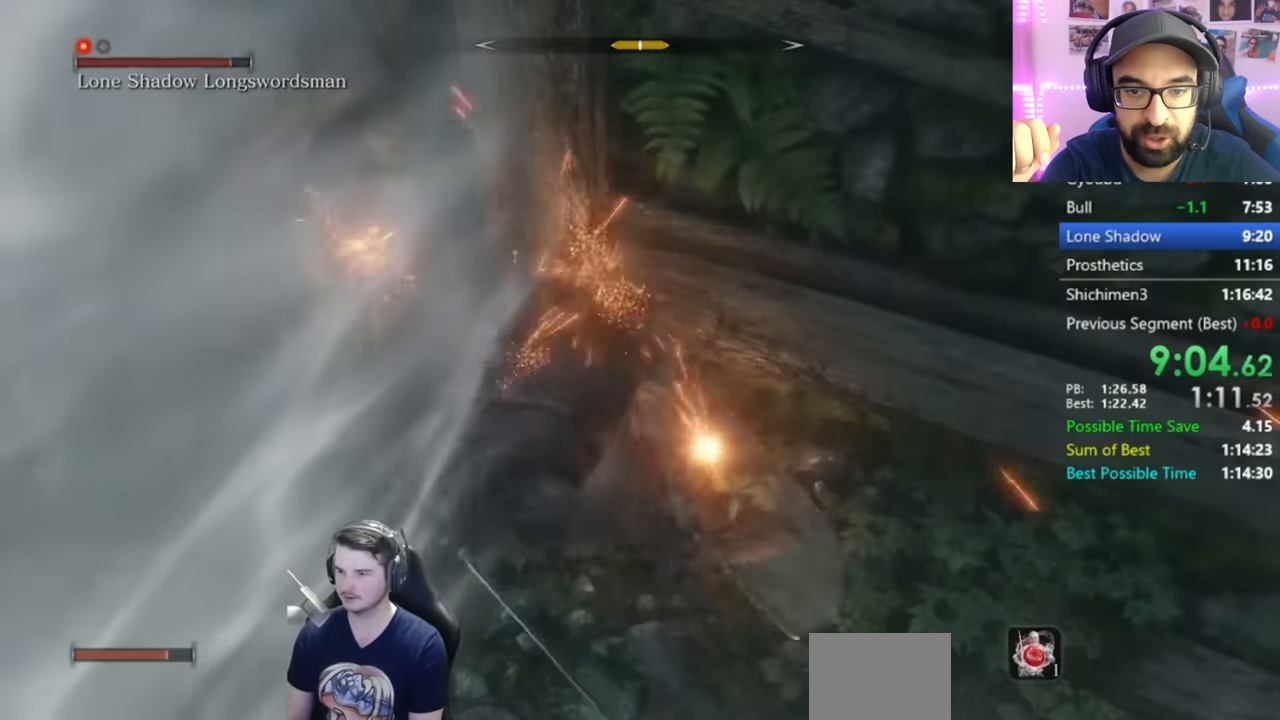
{"buttons": ["R1"], "left_stick": "center", "right_stick": "up", "events": [[33, "R1", "down"], [33, "right_stick", "up"], [100, "R1", "up"], [233, "R1", "down"], [300, "R1", "up"], [433, "R1", "down"]]}
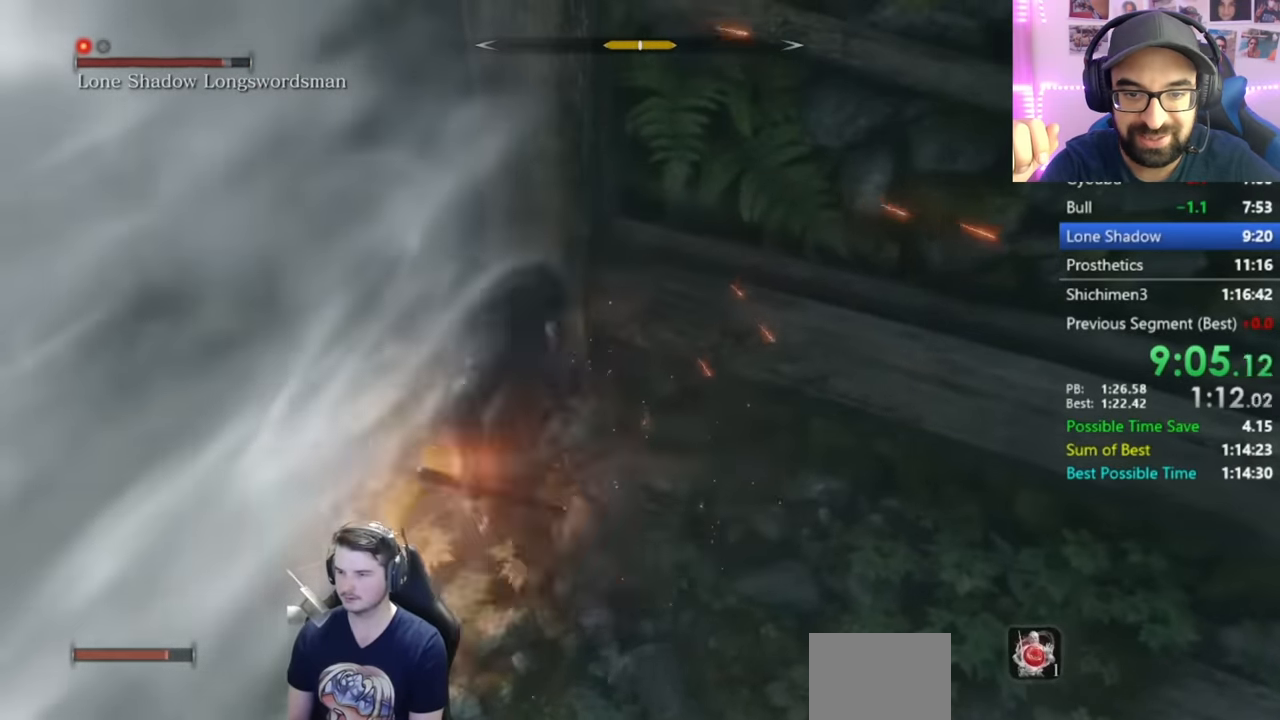
{"buttons": [], "left_stick": "center", "right_stick": "center", "events": [[33, "R1", "up"], [134, "R1", "down"], [200, "R1", "up"], [267, "right_stick", "center"], [300, "R1", "down"], [434, "R1", "up"]]}
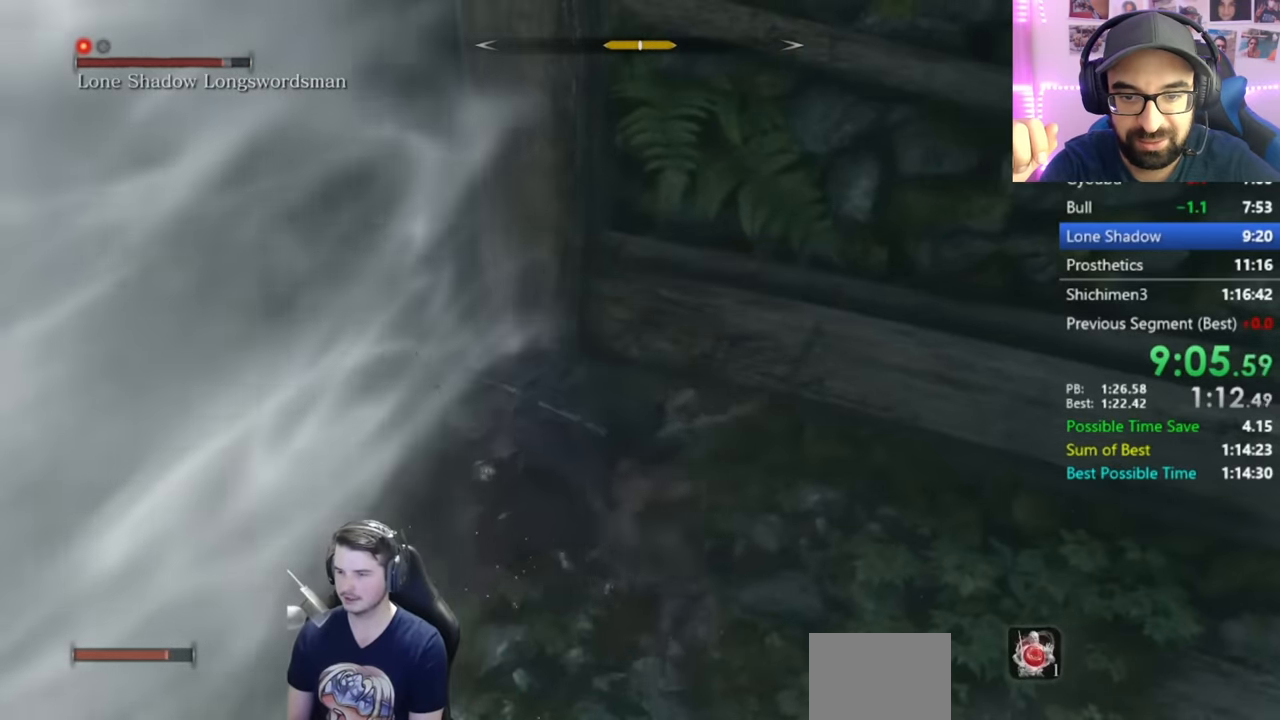
{"buttons": [], "left_stick": "center", "right_stick": "center", "events": [[16, "R1", "down"], [100, "R1", "up"], [216, "R1", "down"], [267, "R1", "up"], [367, "R1", "down"], [450, "R1", "up"]]}
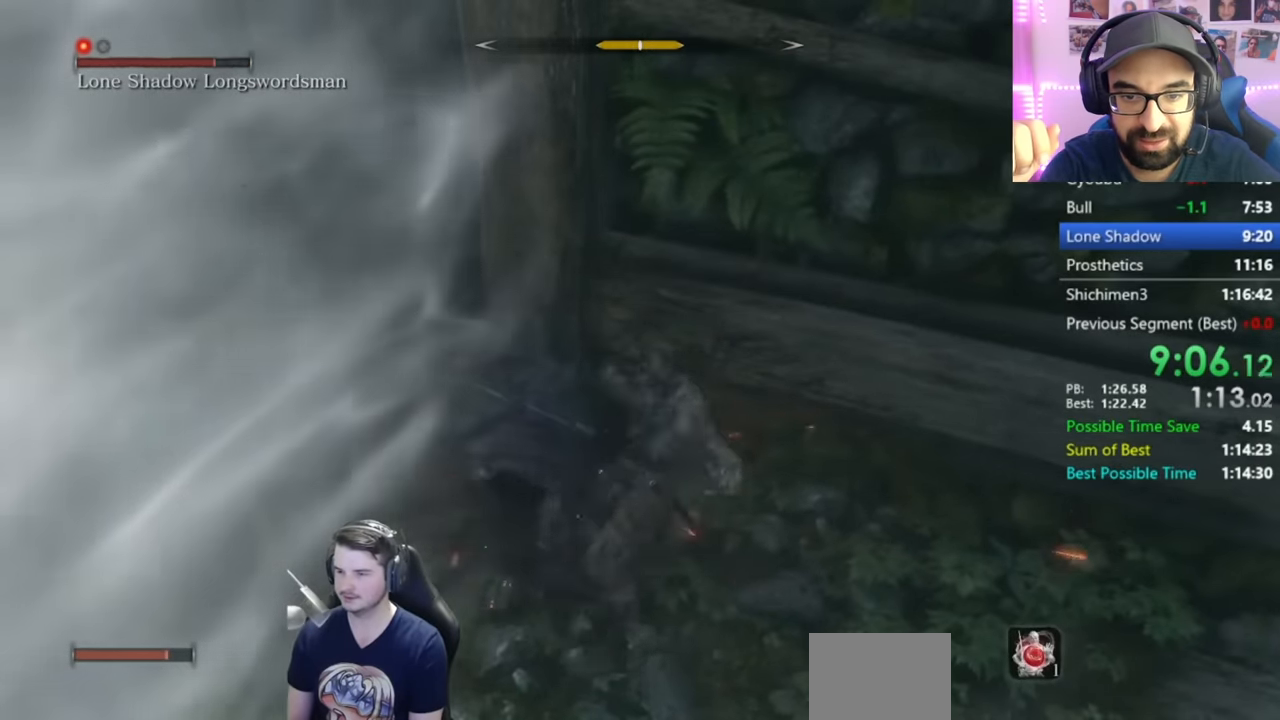
{"buttons": [], "left_stick": "center", "right_stick": "center", "events": [[67, "R1", "down"], [134, "R1", "up"], [217, "R1", "down"], [284, "R1", "up"], [367, "R1", "down"], [484, "R1", "up"]]}
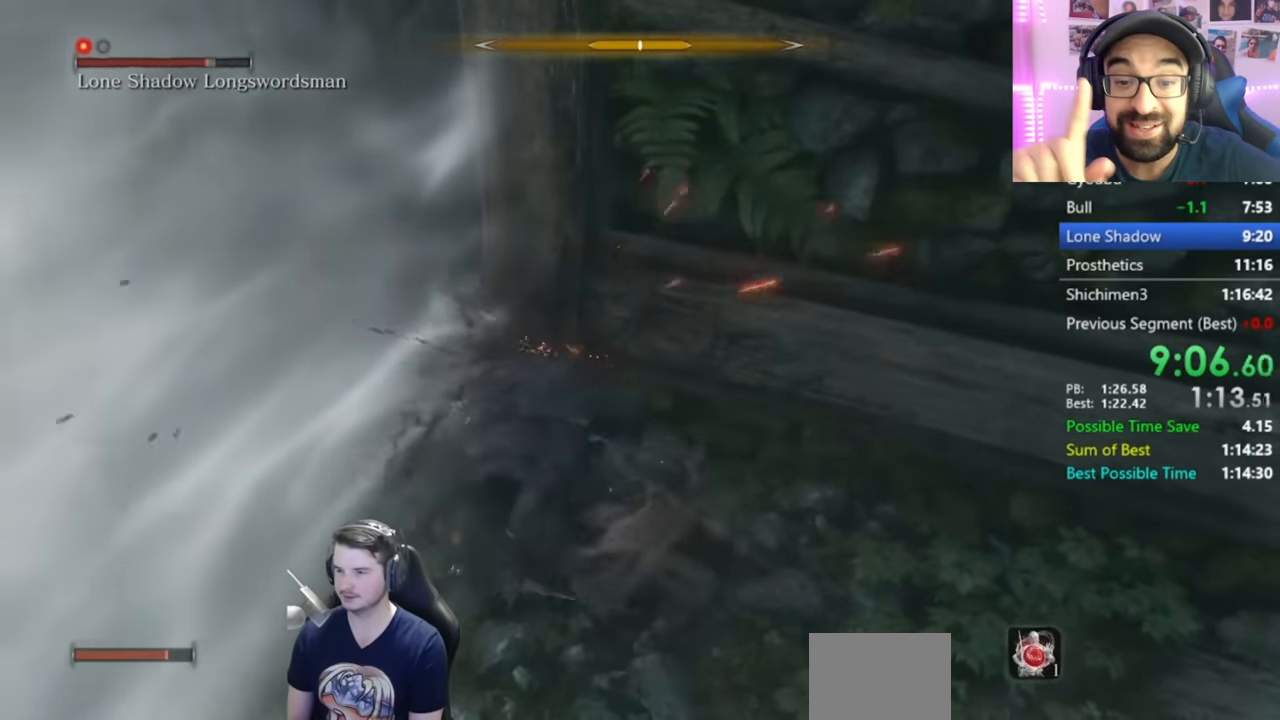
{"buttons": ["R1"], "left_stick": "center", "right_stick": "center", "events": [[267, "R1", "down"], [350, "R1", "up"], [450, "R1", "down"]]}
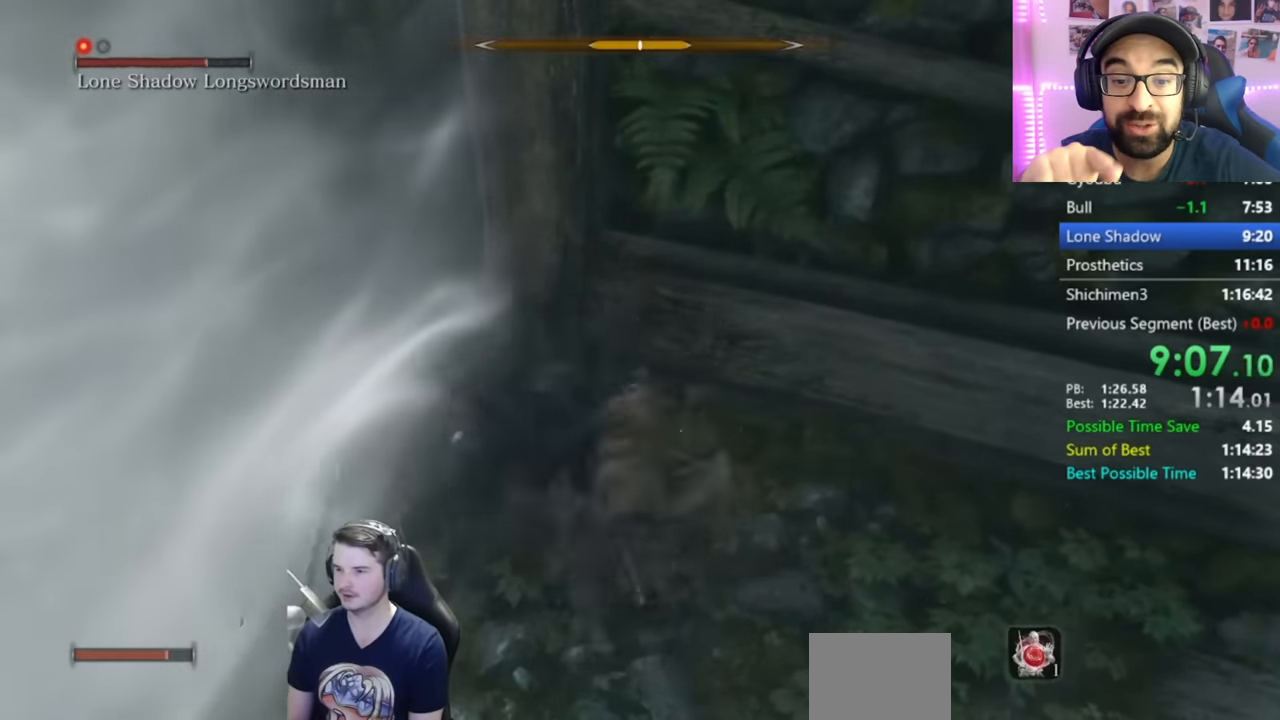
{"buttons": ["R1"], "left_stick": "center", "right_stick": "up", "events": [[33, "R1", "up"], [100, "R1", "down"], [100, "right_stick", "up"], [200, "R1", "up"], [434, "R1", "down"]]}
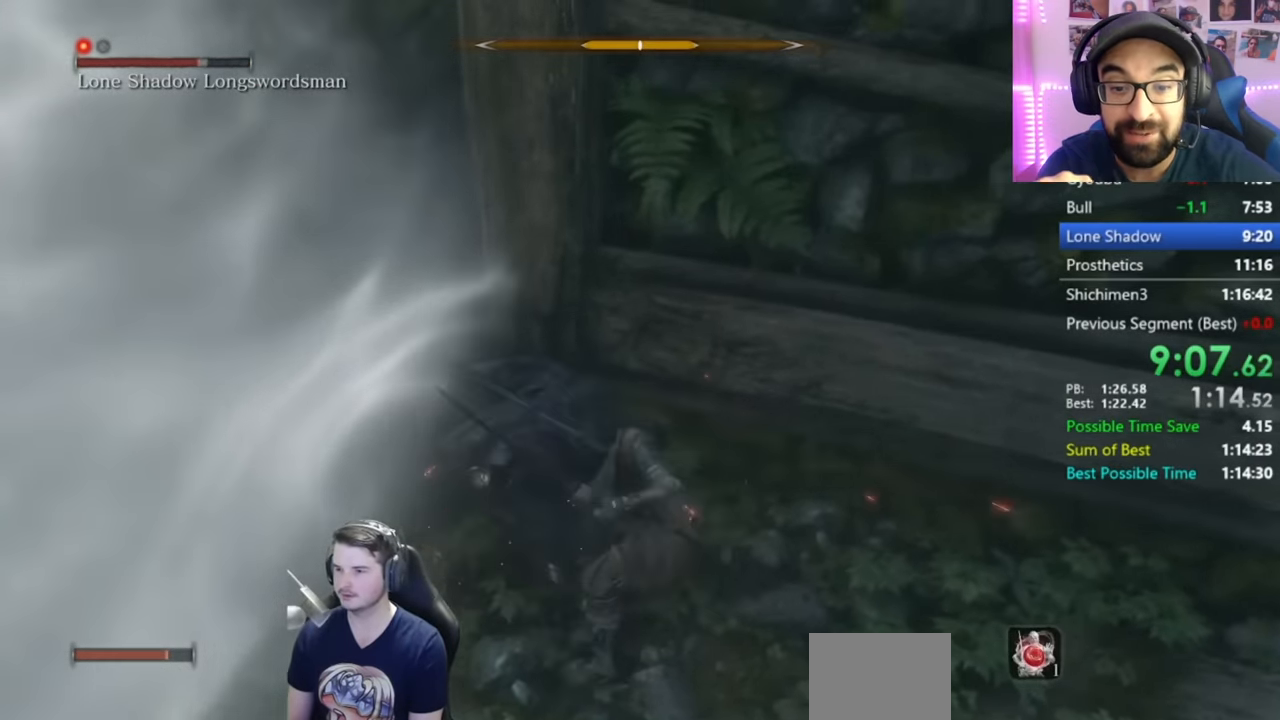
{"buttons": [], "left_stick": "center", "right_stick": "center", "events": [[16, "R1", "up"], [16, "right_stick", "center"], [150, "R1", "down"], [200, "R1", "up"], [367, "R1", "down"], [400, "R1", "up"]]}
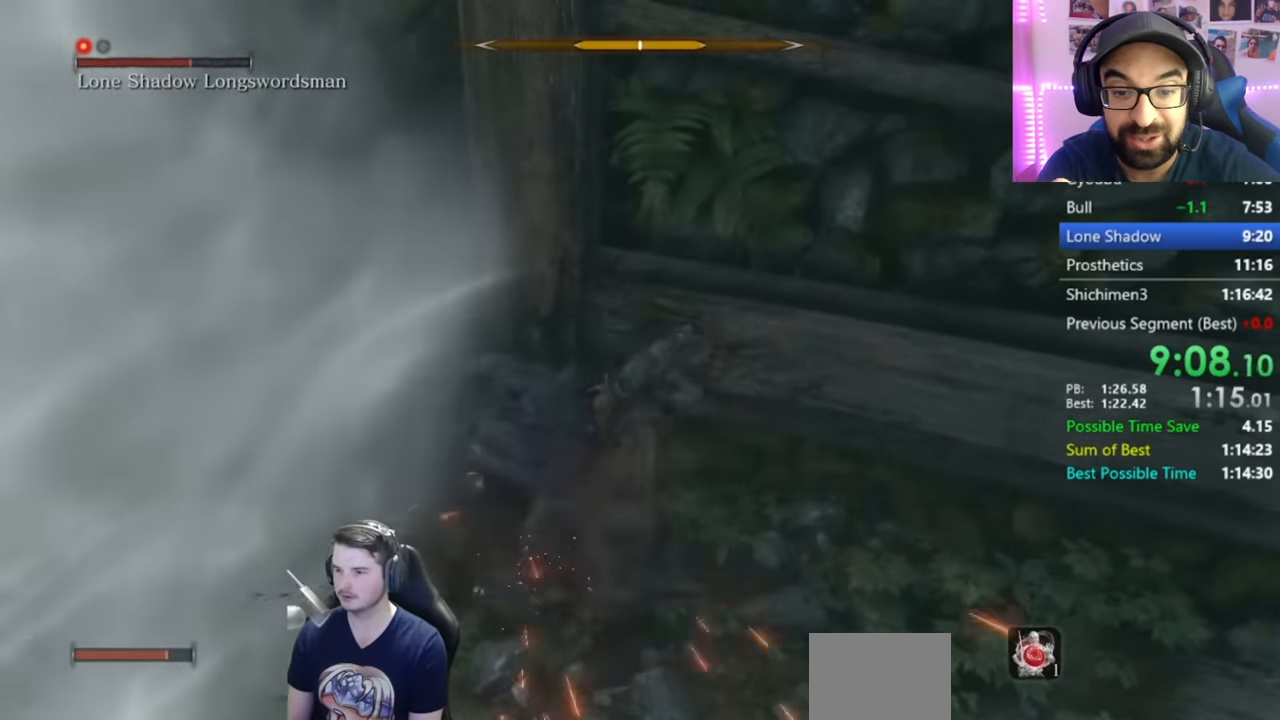
{"buttons": ["R1"], "left_stick": "center", "right_stick": "center", "events": [[33, "R1", "down"], [150, "R1", "up"], [234, "R1", "down"], [317, "R1", "up"], [400, "R1", "down"]]}
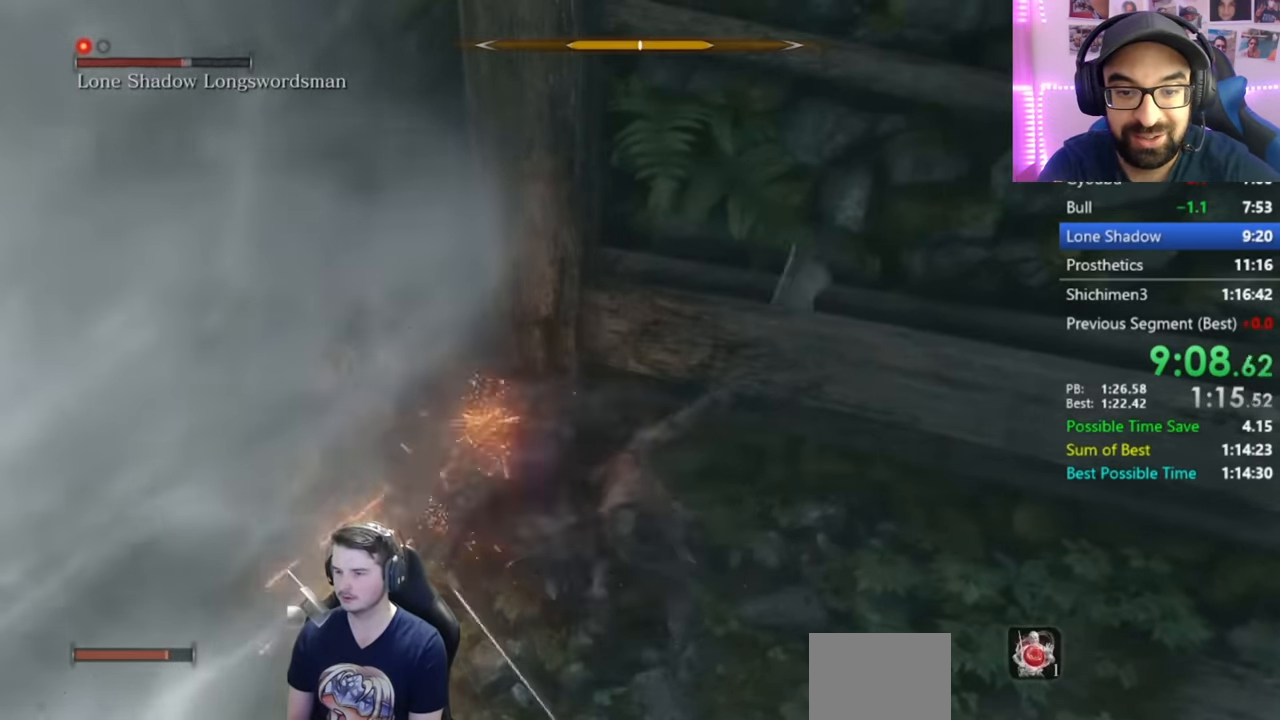
{"buttons": ["R1"], "left_stick": "center", "right_stick": "center", "events": [[16, "R1", "up"], [66, "R1", "down"], [150, "R1", "up"], [283, "R1", "down"], [367, "R1", "up"], [450, "R1", "down"]]}
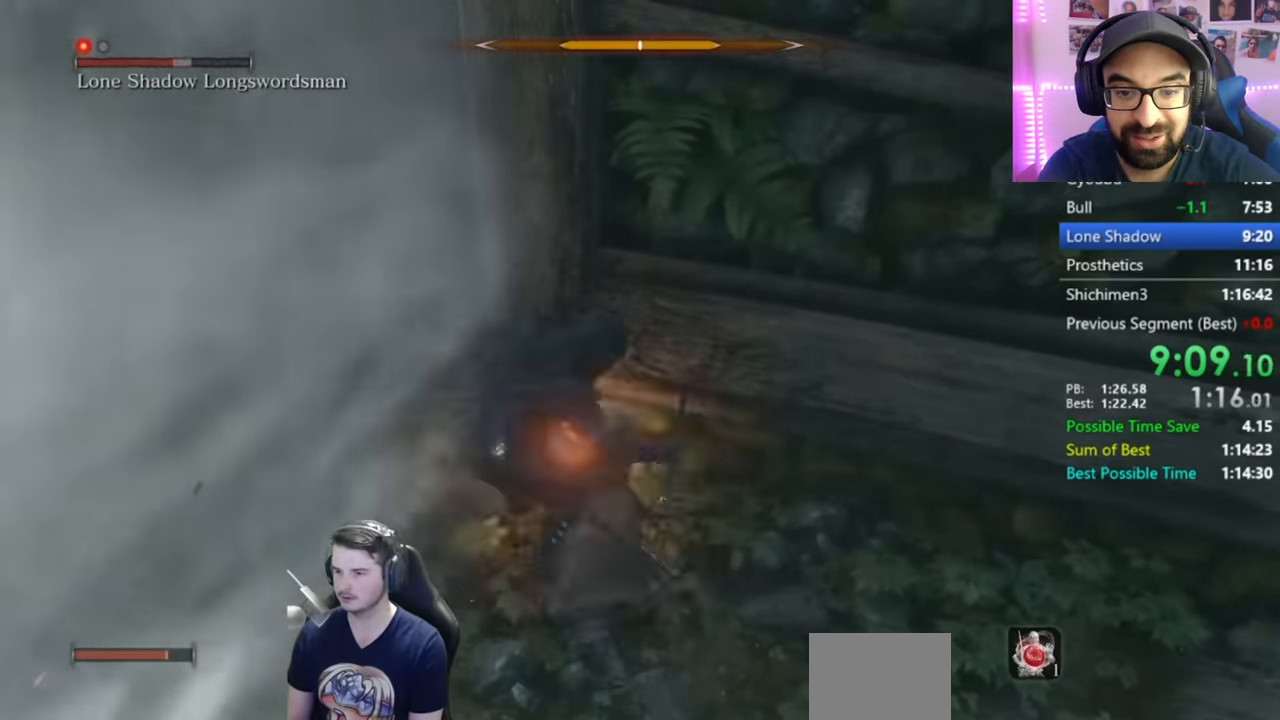
{"buttons": ["R1"], "left_stick": "center", "right_stick": "center", "events": [[33, "R1", "up"], [150, "R1", "down"], [234, "R1", "up"], [317, "R1", "down"], [417, "R1", "up"], [484, "R1", "down"]]}